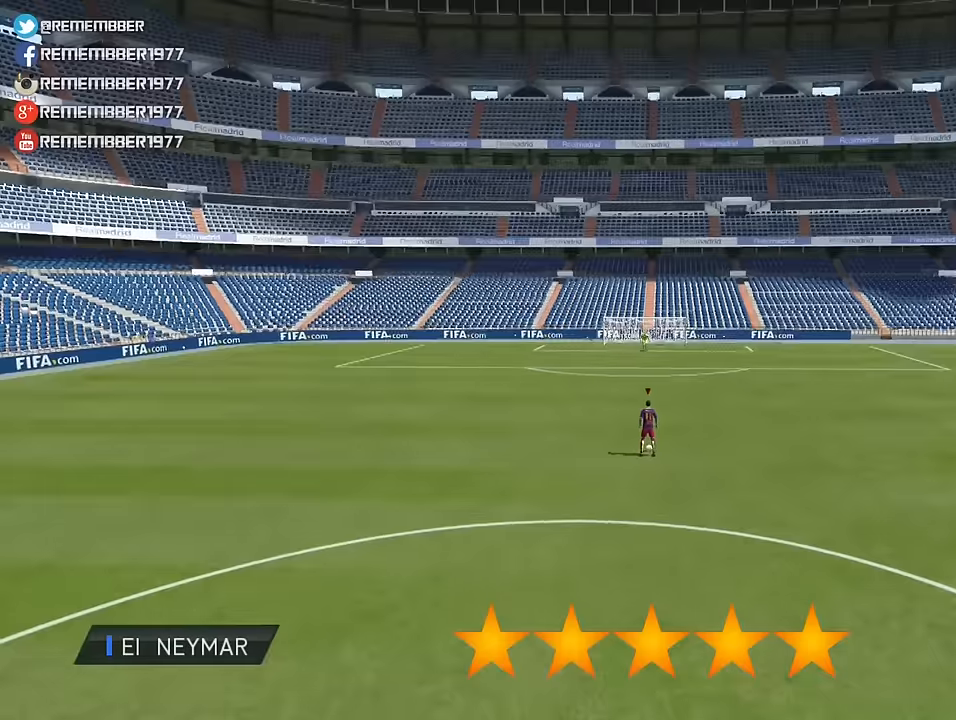
Gameplay with a controller (PlayStation layout); each line is a JSON object with the inputs held at the frame after it. "events" lists button and stick changes between this image and that frame as [ms after this image, input, new state], when the widget could be followed in between. Not read: right_stick.
{"buttons": [], "left_stick": "center", "events": []}
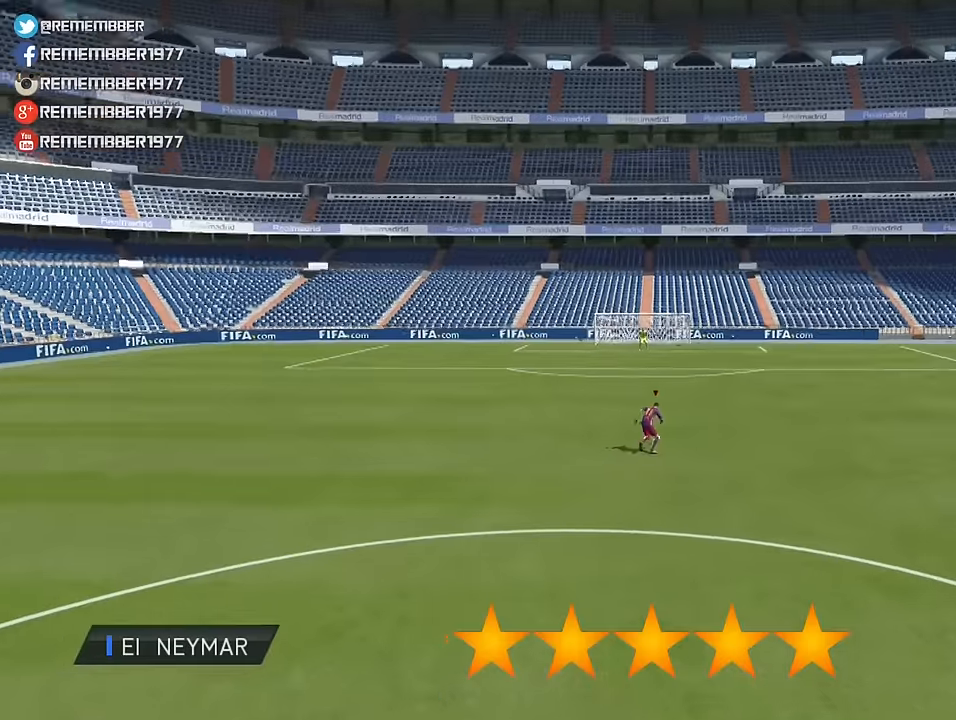
{"buttons": [], "left_stick": "center", "events": []}
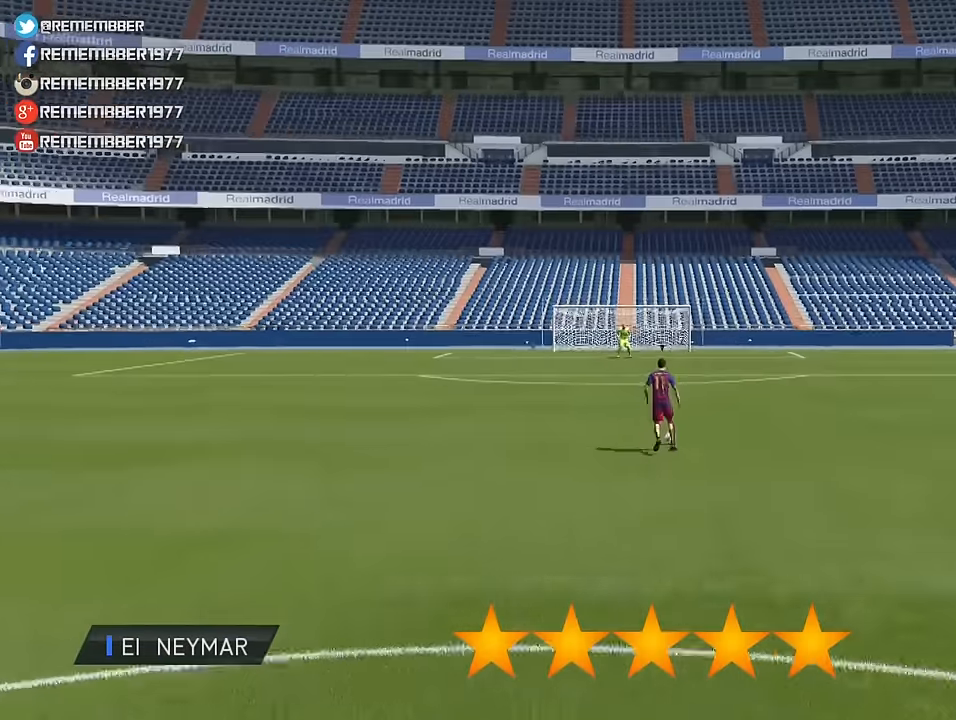
{"buttons": [], "left_stick": "center", "events": []}
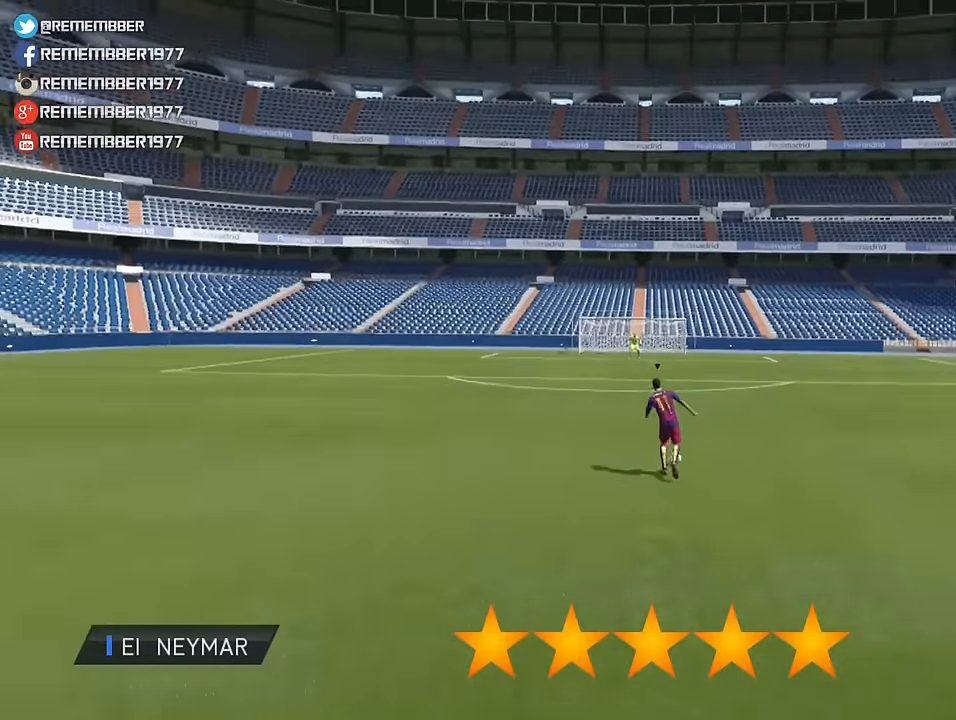
{"buttons": [], "left_stick": "center", "events": []}
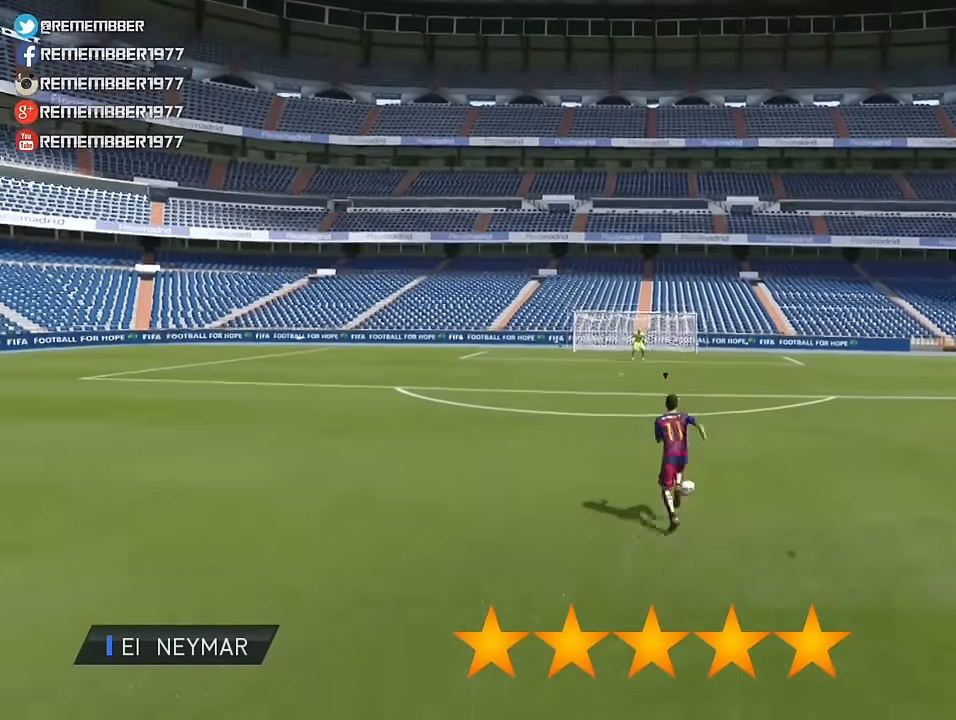
{"buttons": [], "left_stick": "center", "events": []}
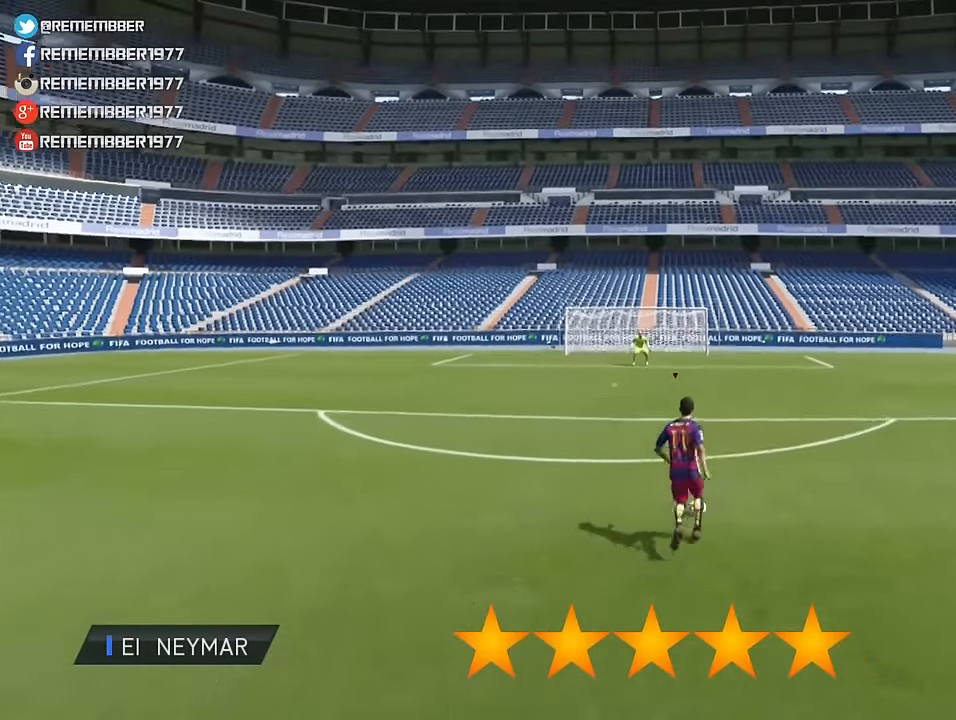
{"buttons": [], "left_stick": "center", "events": []}
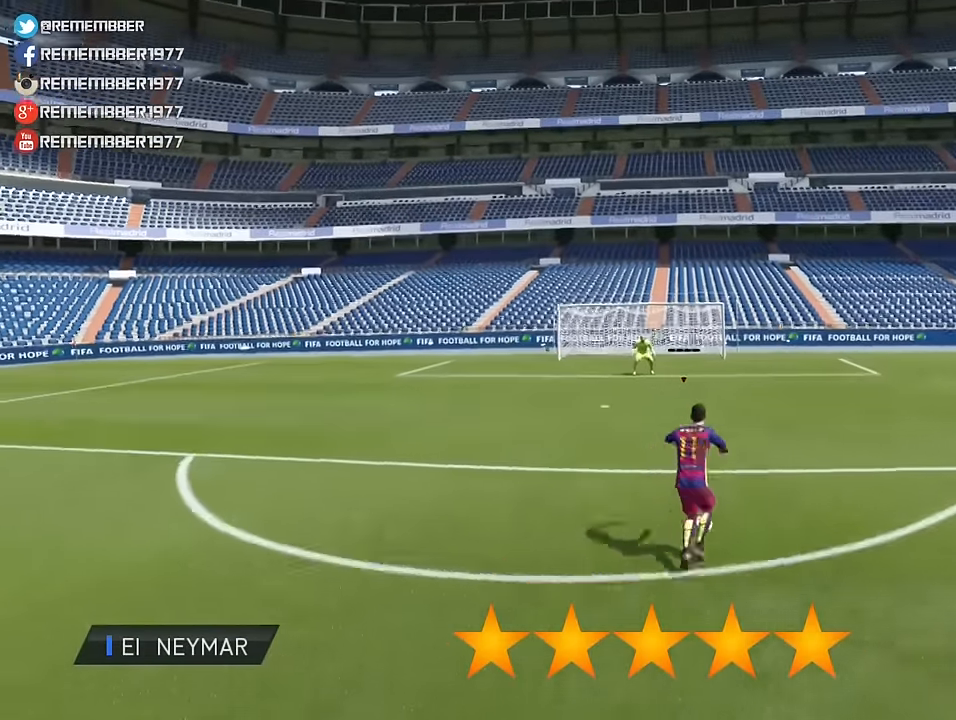
{"buttons": [], "left_stick": "center", "events": []}
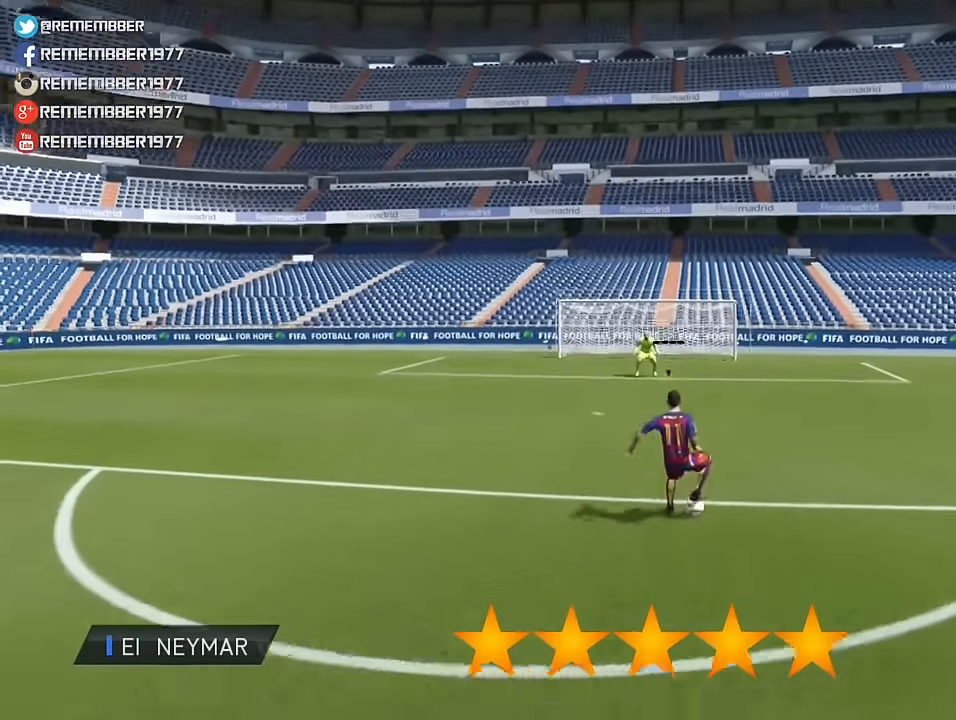
{"buttons": ["L2", "R1"], "left_stick": "center", "events": [[160, "L2", "down"], [440, "R1", "down"]]}
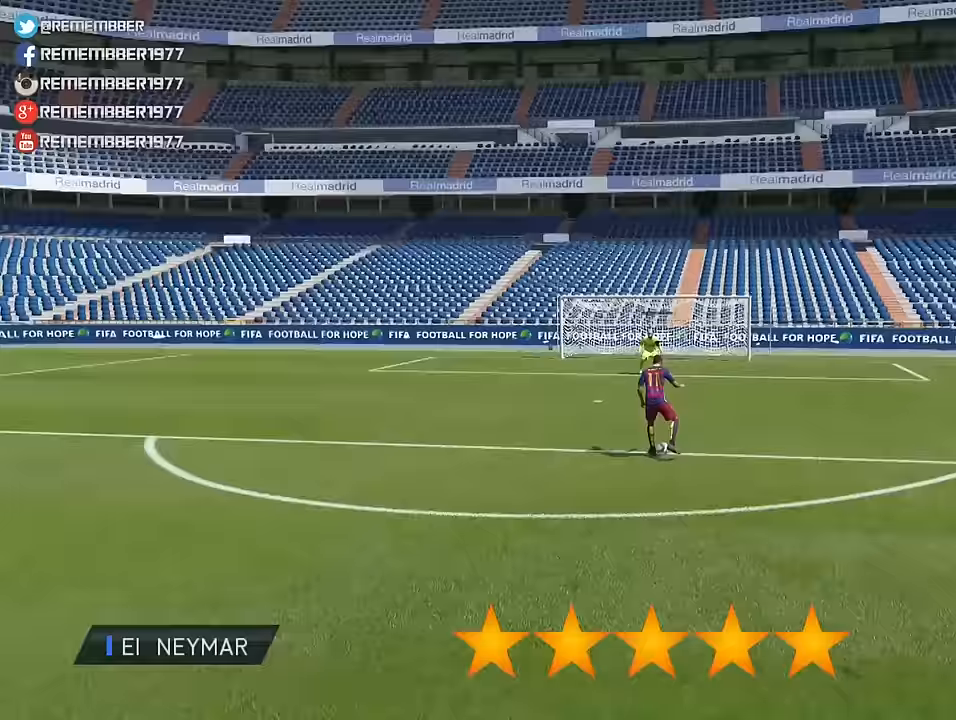
{"buttons": ["L2", "R1"], "left_stick": "center", "events": [[160, "R1", "up"], [360, "R1", "down"]]}
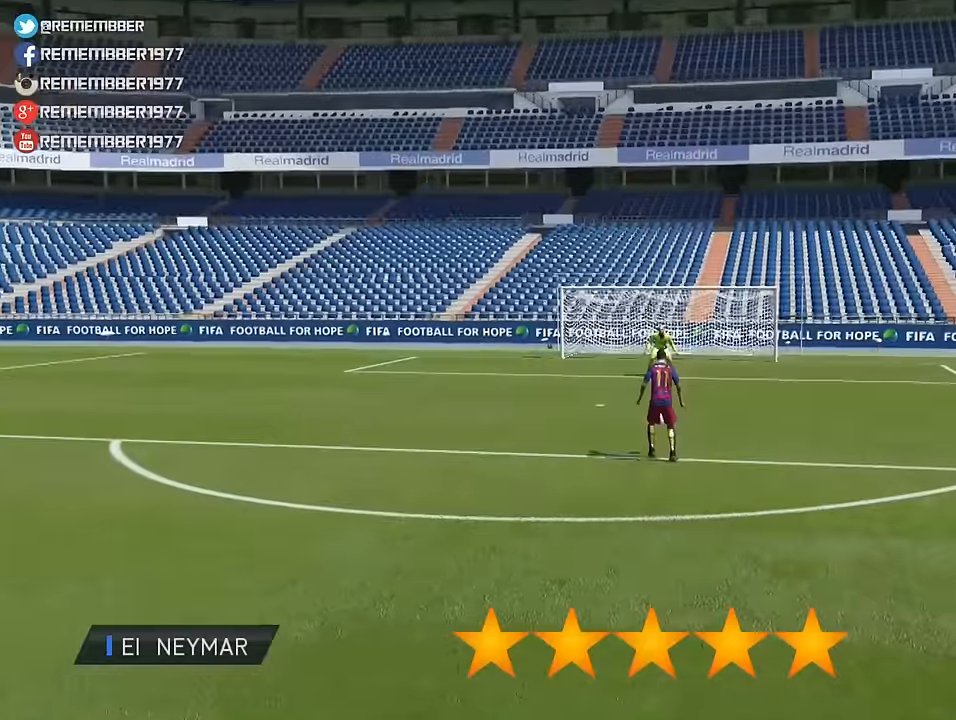
{"buttons": ["L2"], "left_stick": "center", "events": [[40, "R1", "up"], [240, "R1", "down"], [440, "R1", "up"]]}